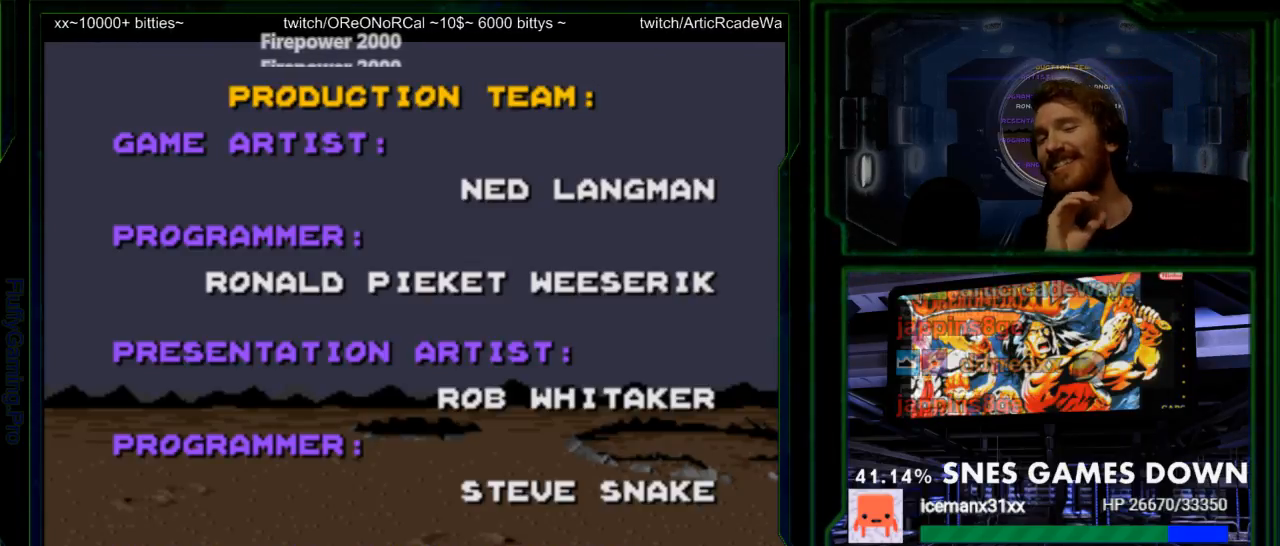
Gameplay with a controller (Nintendo layout); each line is a JSON object with the inputs held at the frame after it. "events" lists button and stick changes between this image and that frame as [ms after this image, input, new state], when the widget could be followed in between. Not read: L3 R3.
{"buttons": ["SELECT"], "events": [[167, "DPAD_RIGHT", "up"], [317, "DPAD_RIGHT", "down"], [350, "SELECT", "down"], [483, "DPAD_RIGHT", "up"]]}
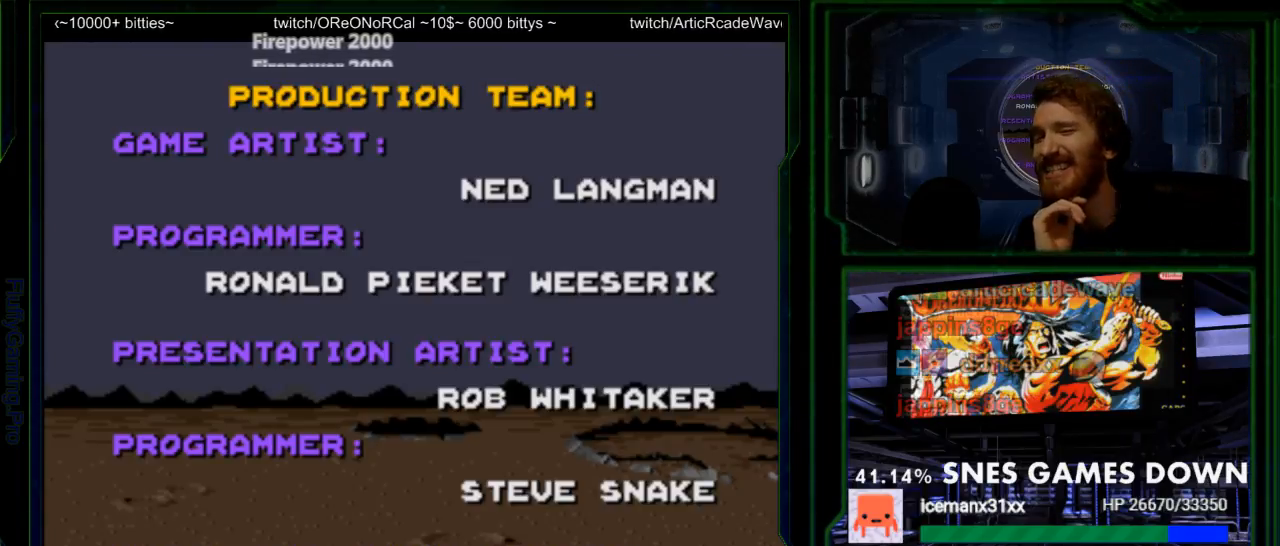
{"buttons": ["SELECT"], "events": [[150, "DPAD_RIGHT", "down"], [317, "DPAD_RIGHT", "up"]]}
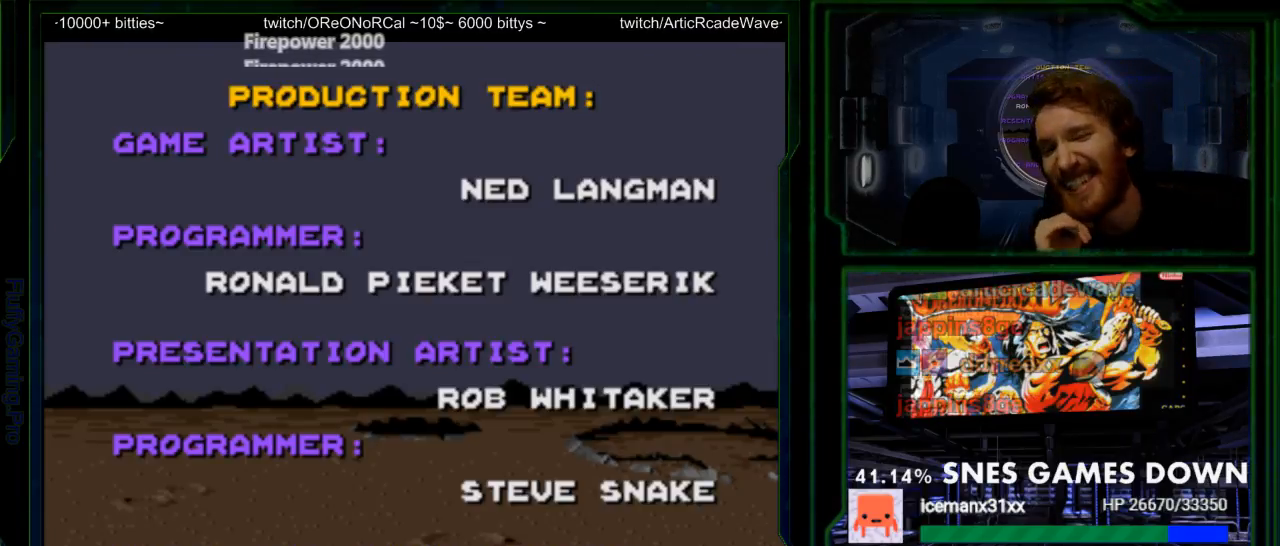
{"buttons": ["SELECT"], "events": []}
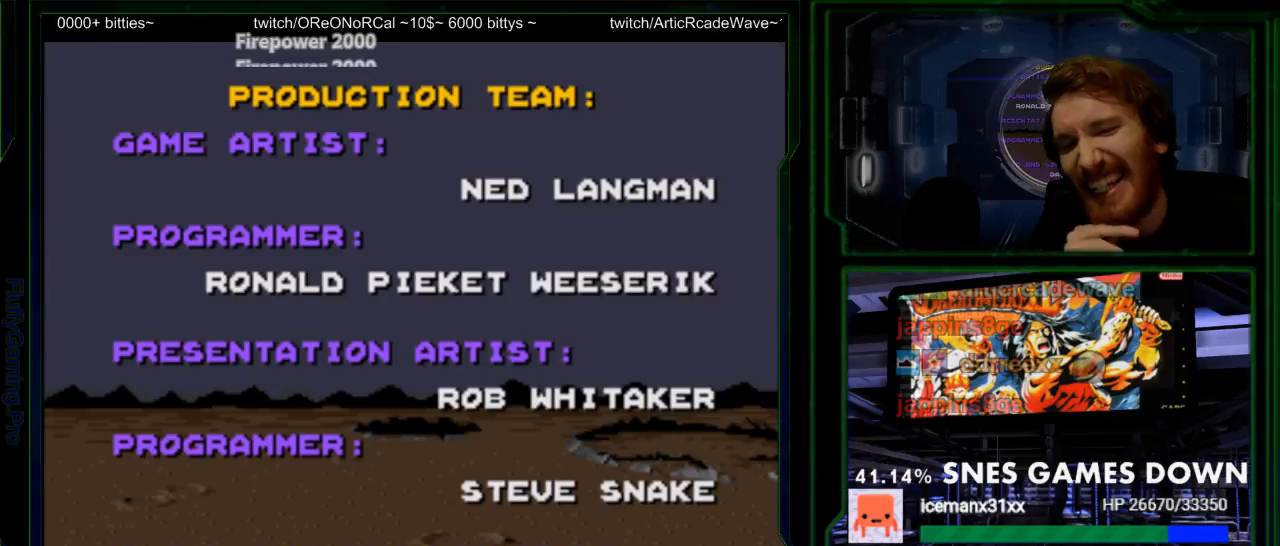
{"buttons": ["SELECT"], "events": [[17, "SELECT", "up"], [100, "SELECT", "down"], [150, "SELECT", "up"], [483, "SELECT", "down"]]}
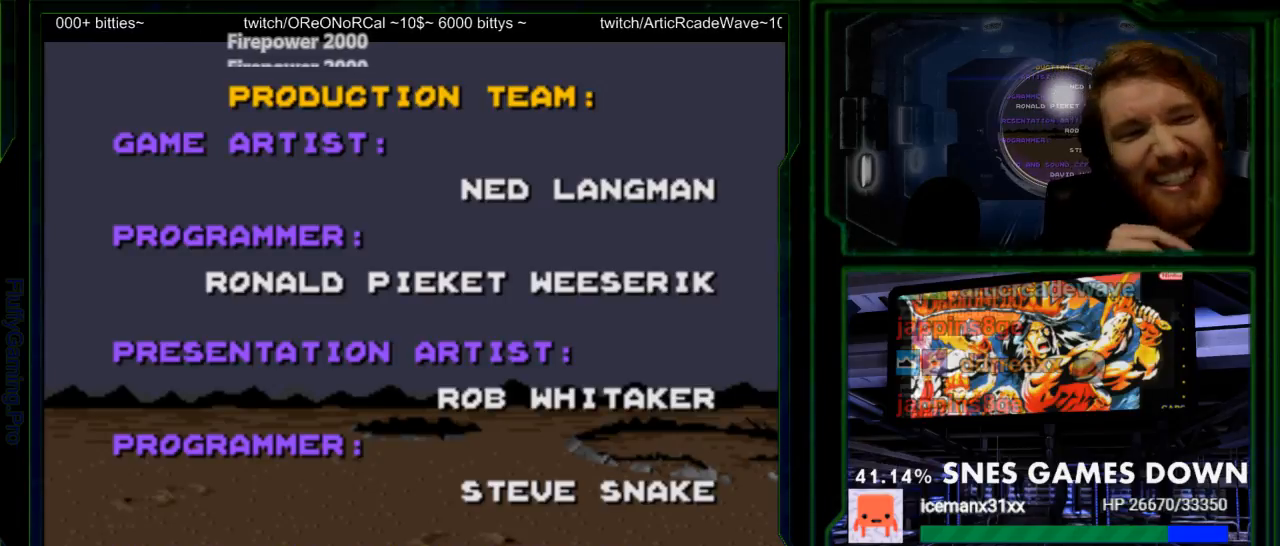
{"buttons": ["SELECT"], "events": [[200, "SELECT", "up"], [467, "SELECT", "down"]]}
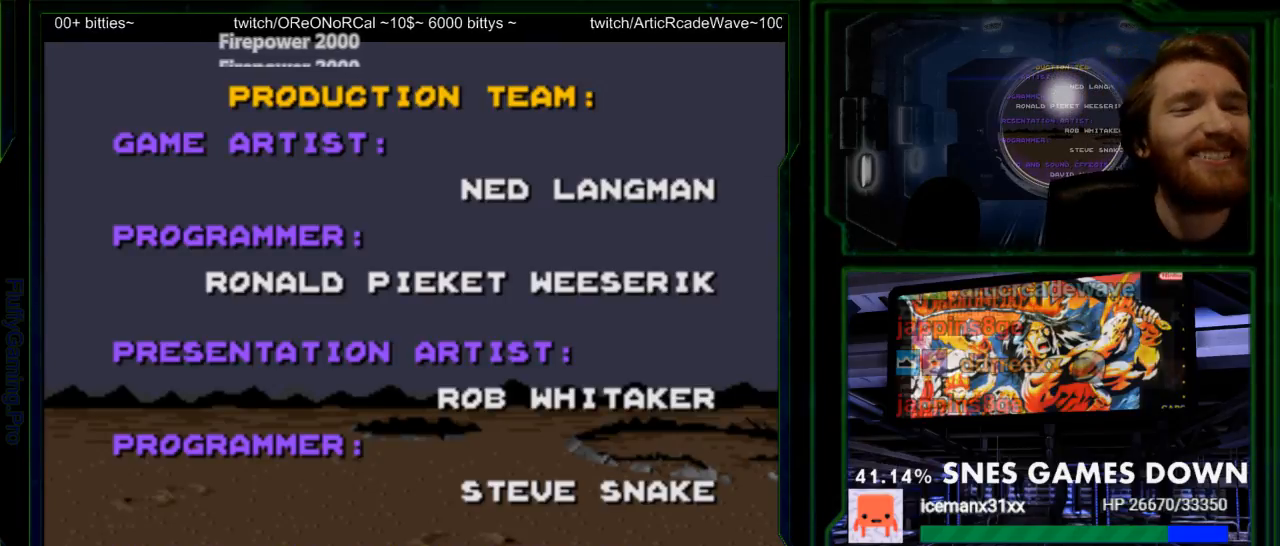
{"buttons": ["SELECT"], "events": [[200, "SELECT", "up"], [350, "SELECT", "down"]]}
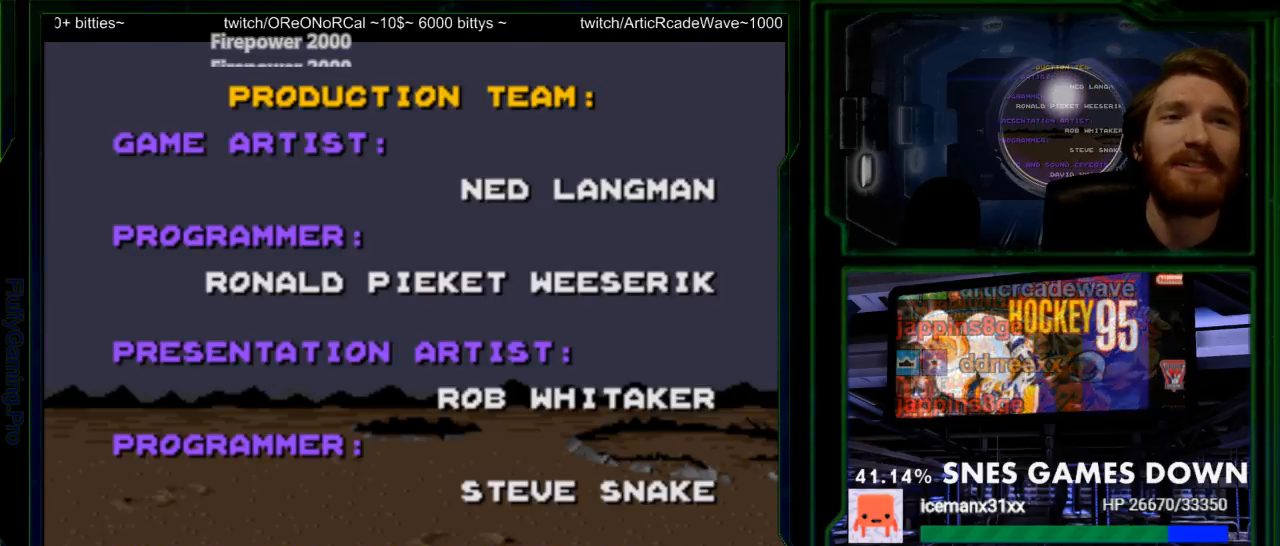
{"buttons": [], "events": [[50, "SELECT", "up"]]}
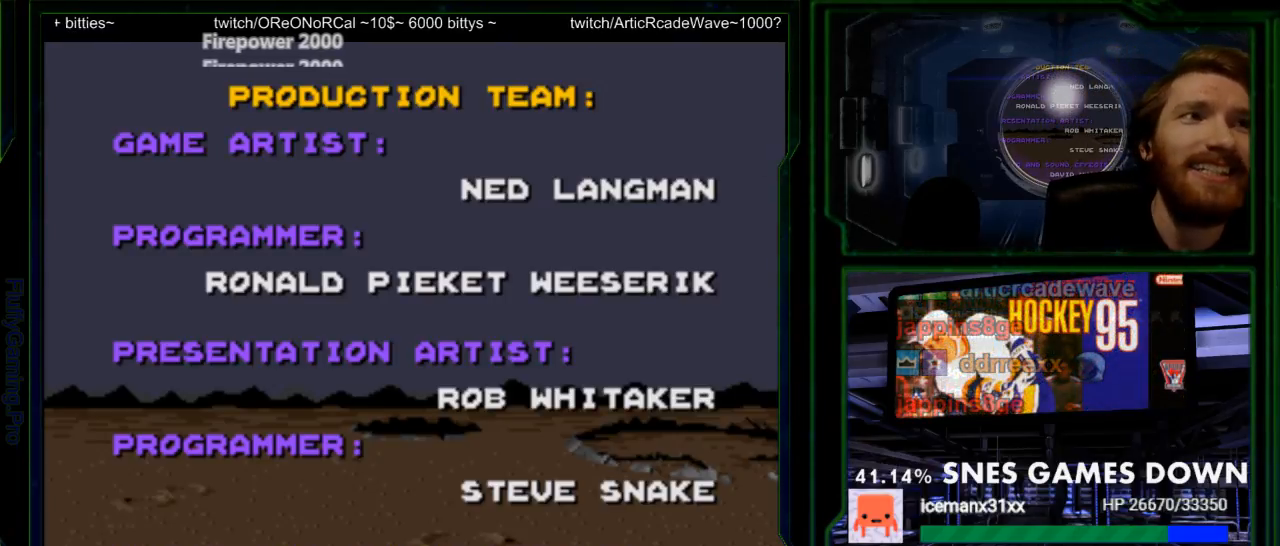
{"buttons": [], "events": []}
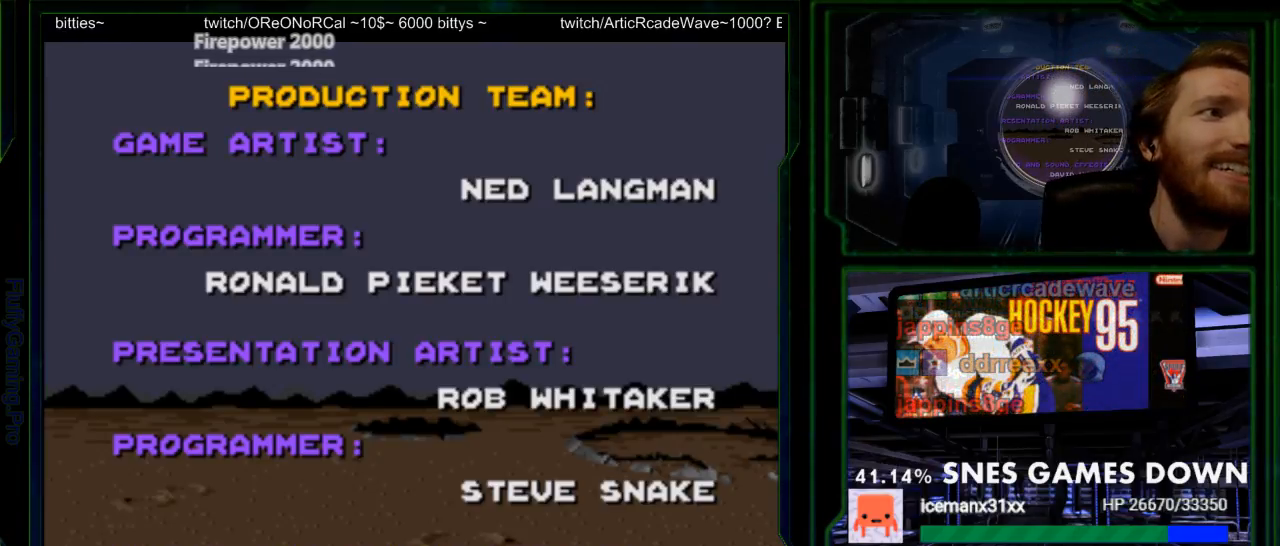
{"buttons": [], "events": []}
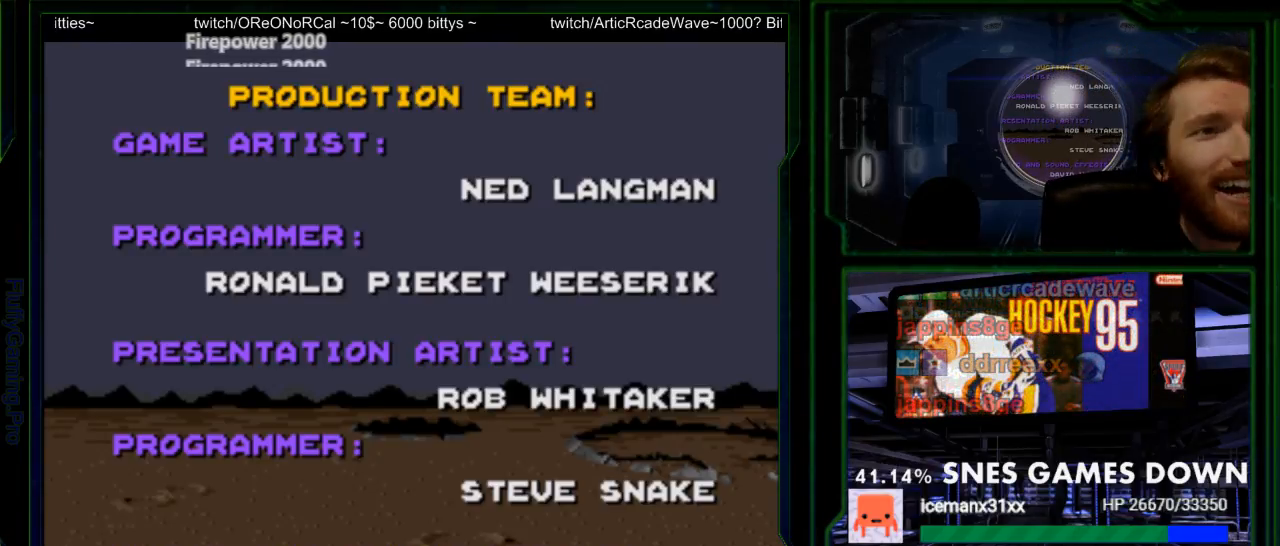
{"buttons": [], "events": [[200, "SELECT", "down"], [317, "SELECT", "up"]]}
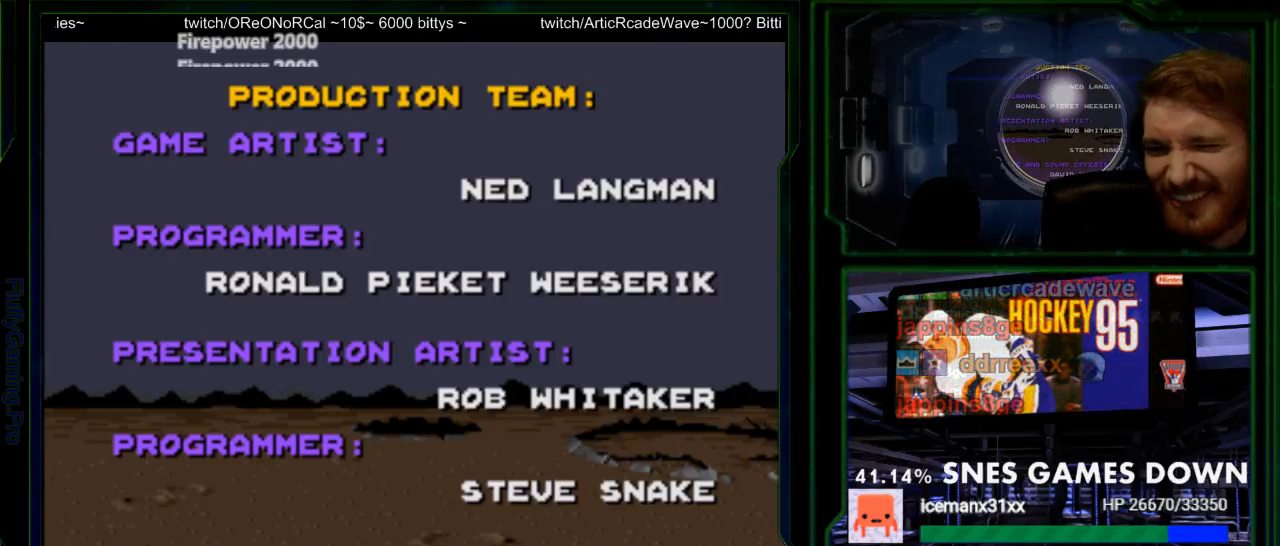
{"buttons": [], "events": []}
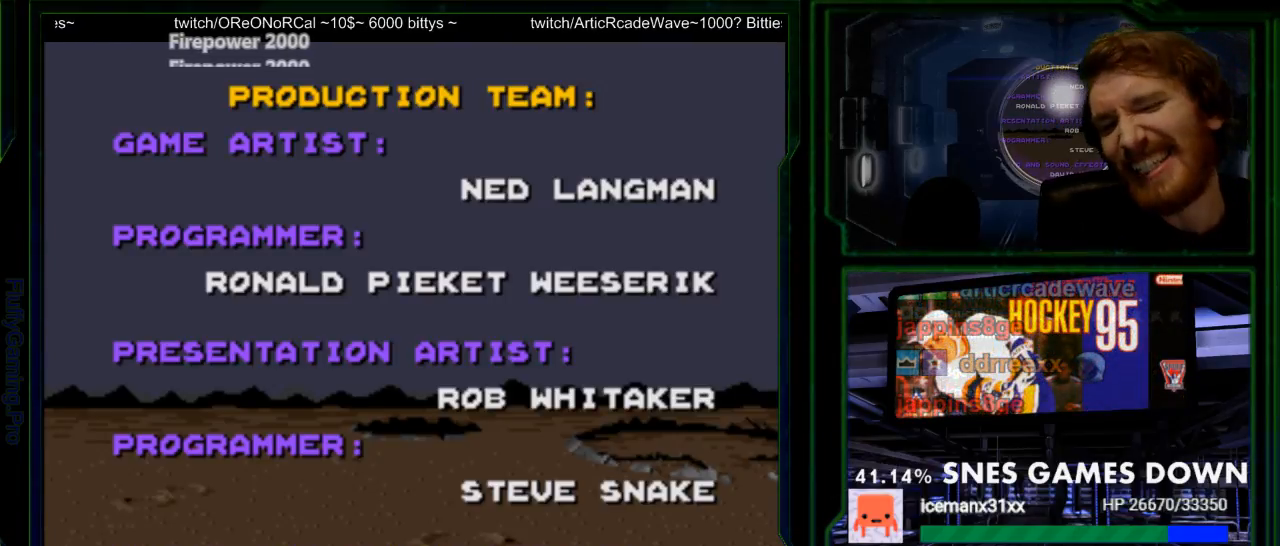
{"buttons": [], "events": []}
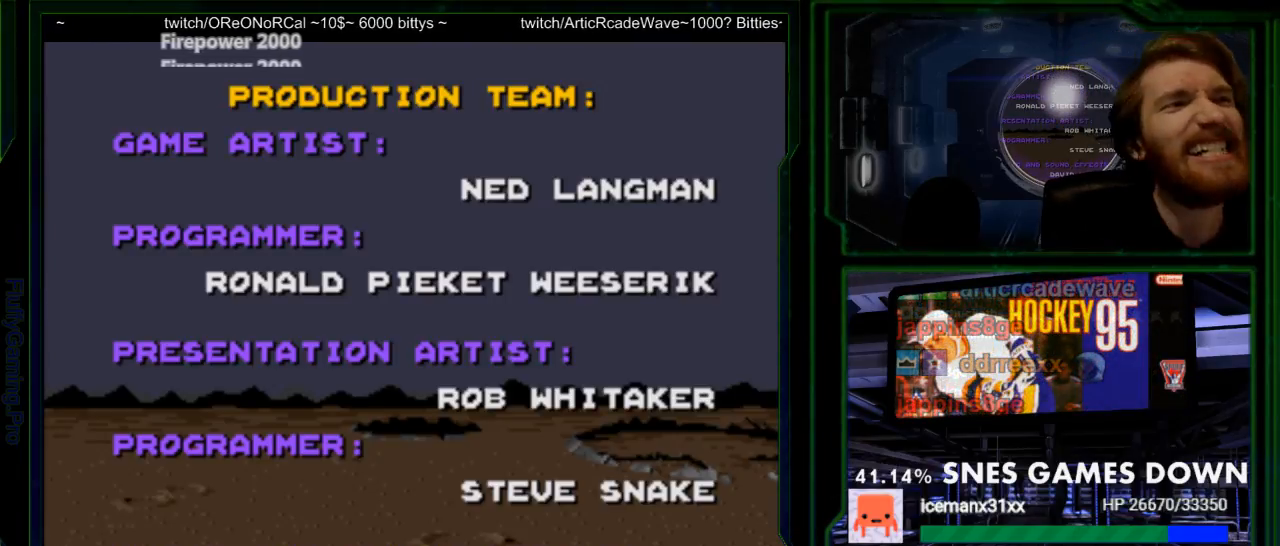
{"buttons": [], "events": []}
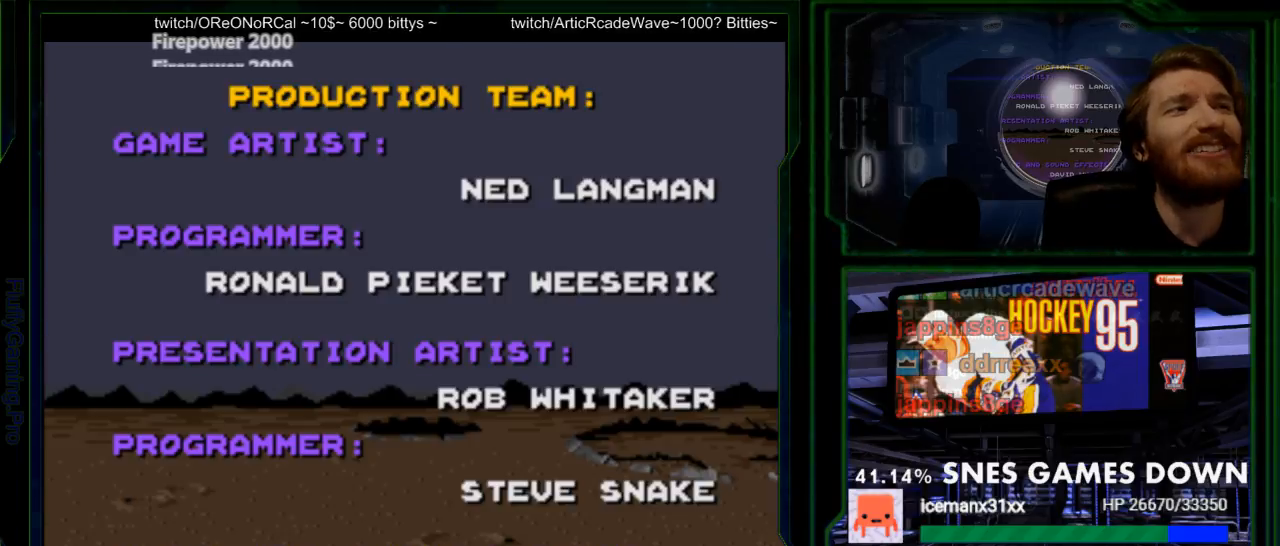
{"buttons": ["SELECT"], "events": [[417, "SELECT", "down"]]}
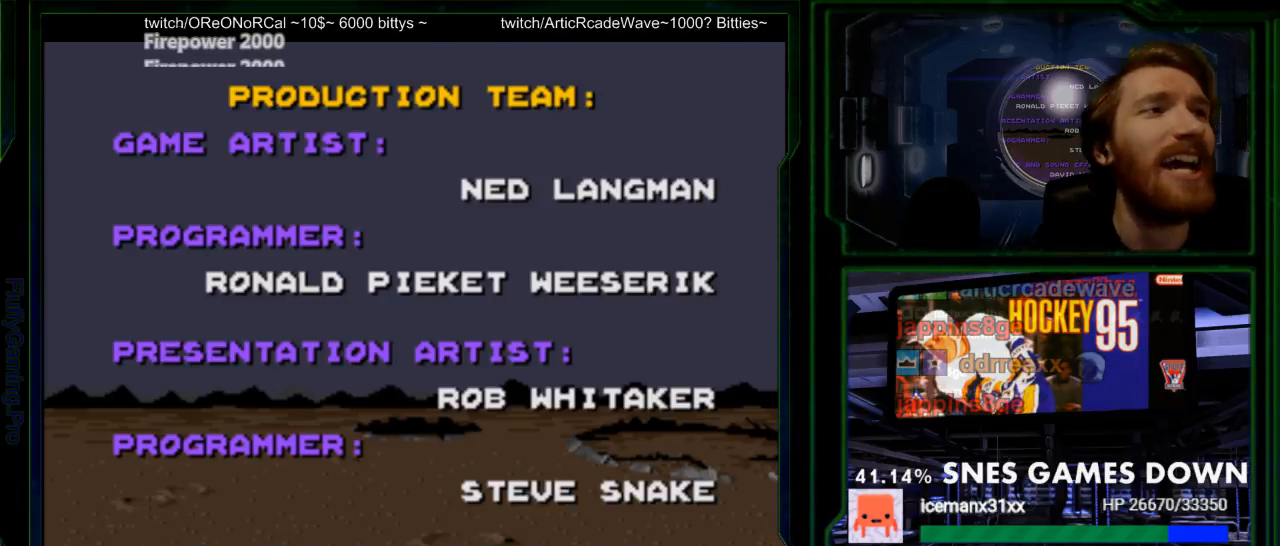
{"buttons": ["SELECT"], "events": [[450, "SELECT", "up"], [500, "SELECT", "down"]]}
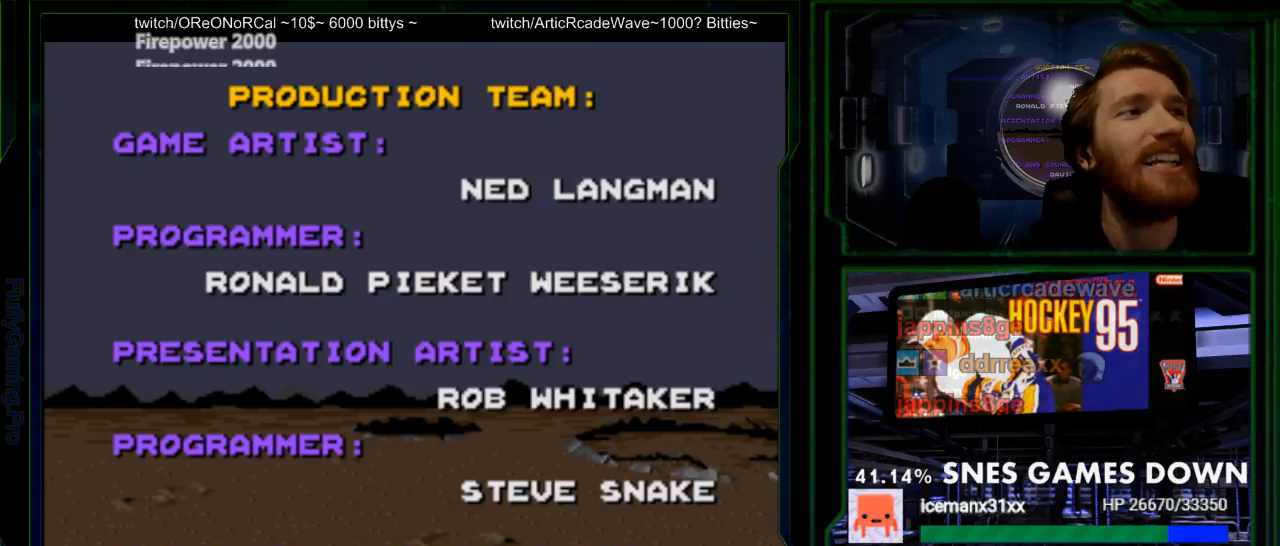
{"buttons": [], "events": [[433, "SELECT", "up"]]}